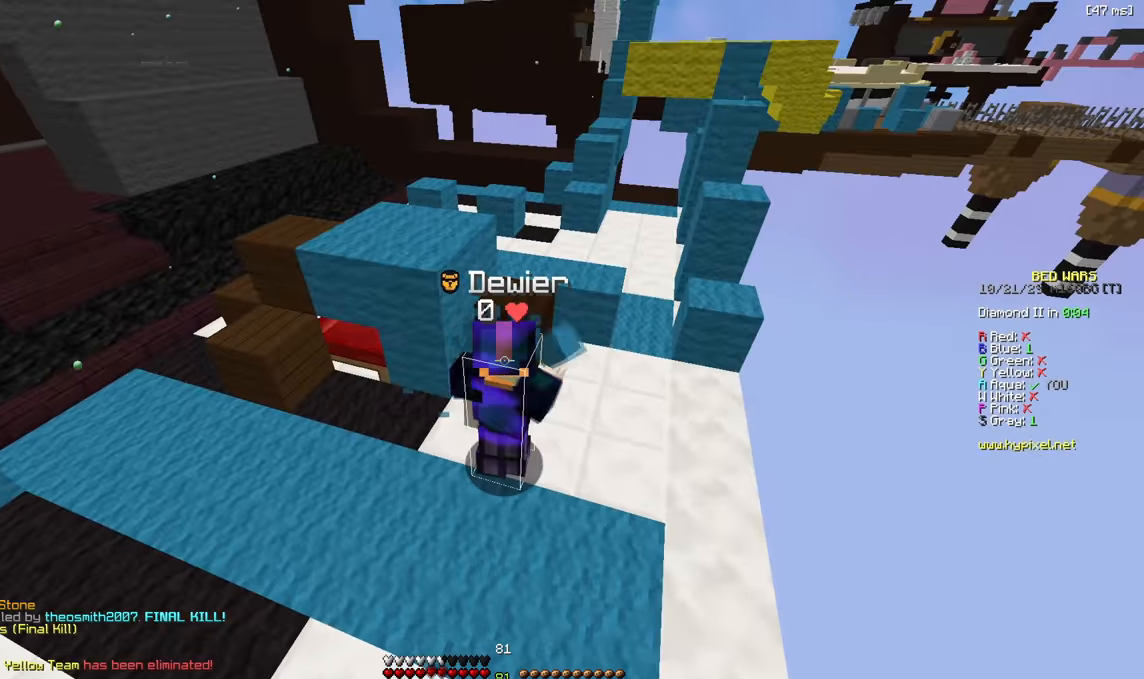
Gameplay with keyboard; each line is a JSON object with the keys held at the frame after it. "events" lists presses ("down") and releases ("up") of "a", "d", "s" and "w" between this image and that frame as [ms after this image, input, new state], when the widget could be followed in between. No other keys are recorded. Mouse input is not recorded.
{"keys": ["a", "s"], "events": [[183, "a", "down"], [483, "s", "down"]]}
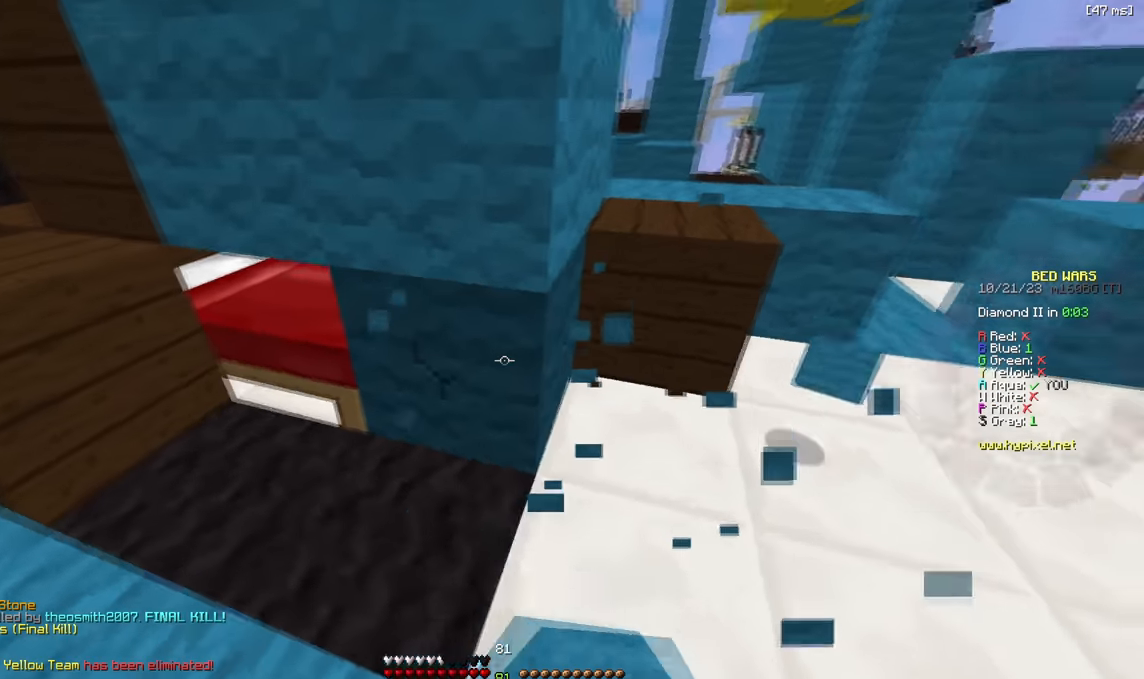
{"keys": []}
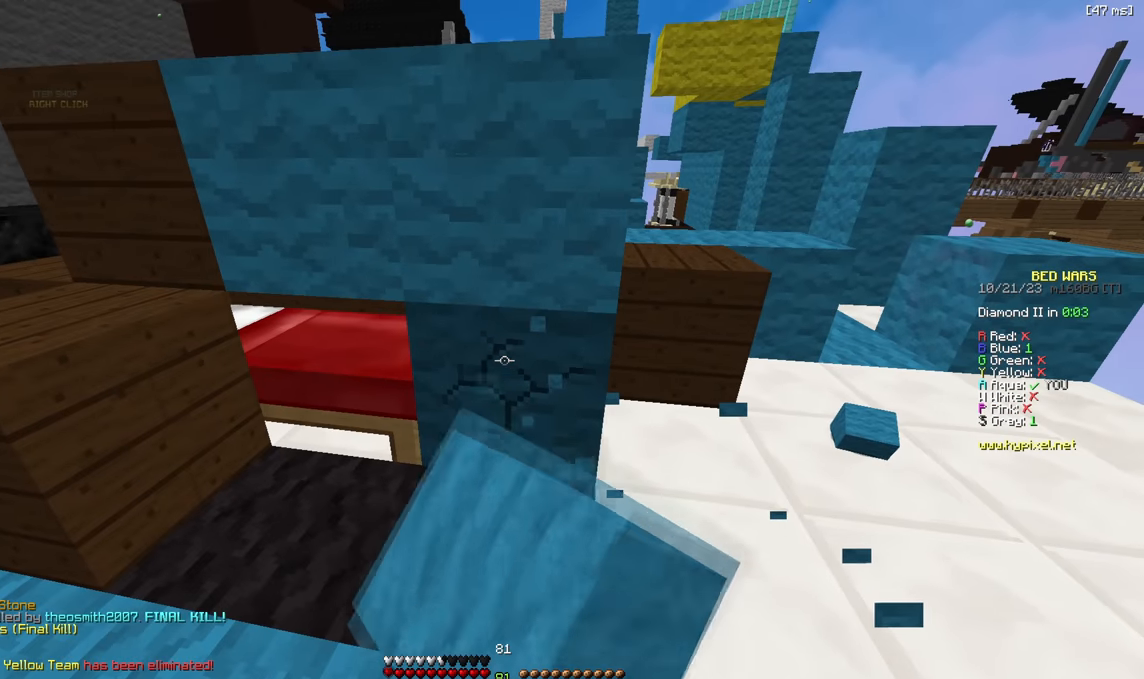
{"keys": [], "events": []}
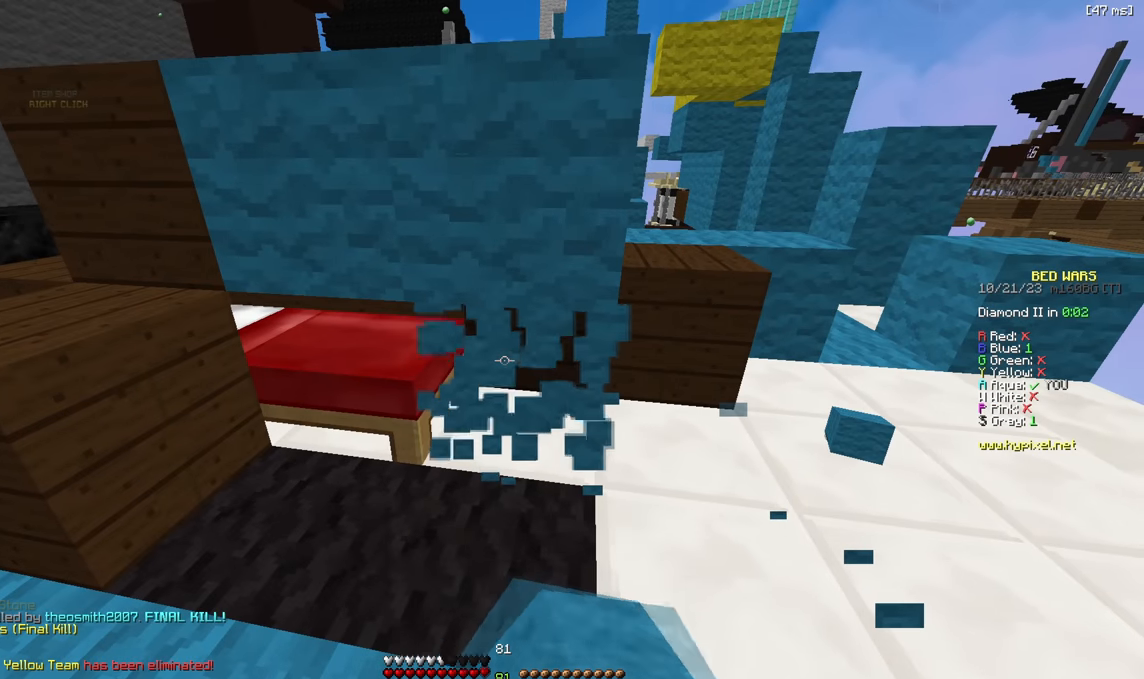
{"keys": ["a"], "events": [[117, "a", "down"]]}
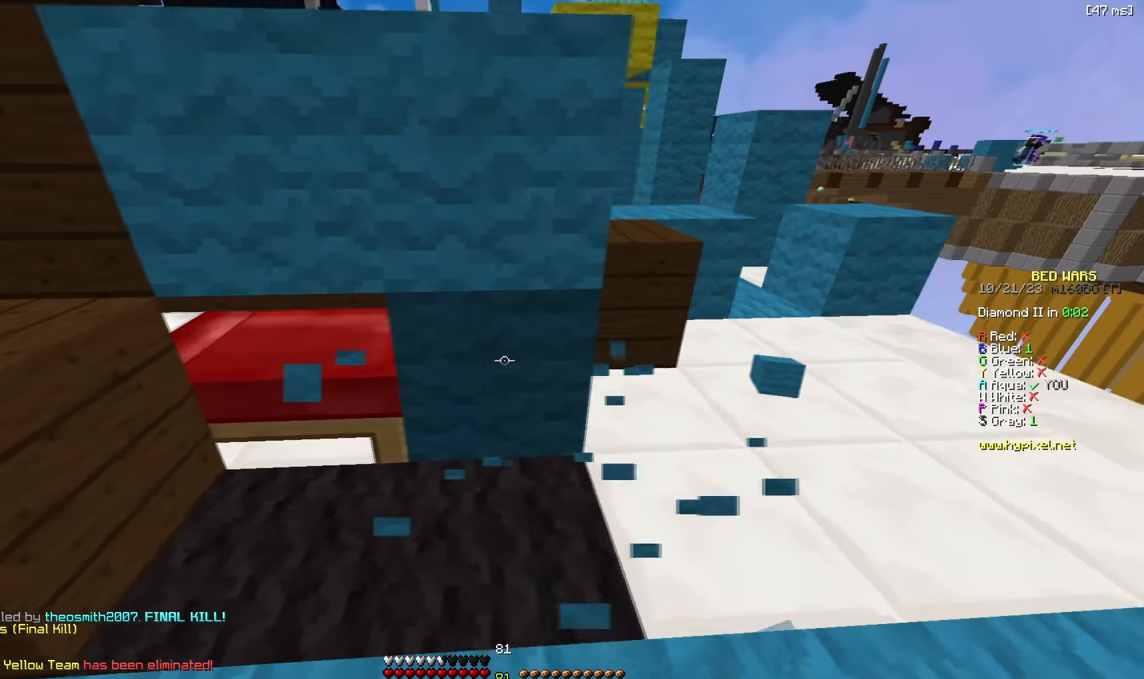
{"keys": [], "events": [[317, "a", "up"]]}
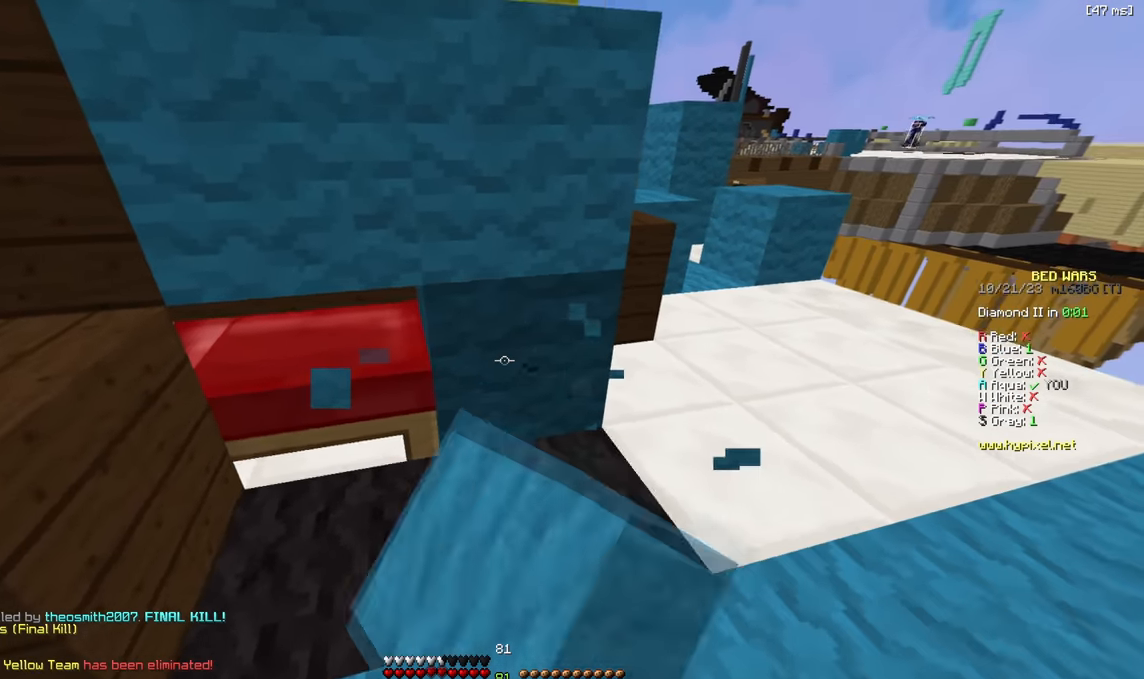
{"keys": []}
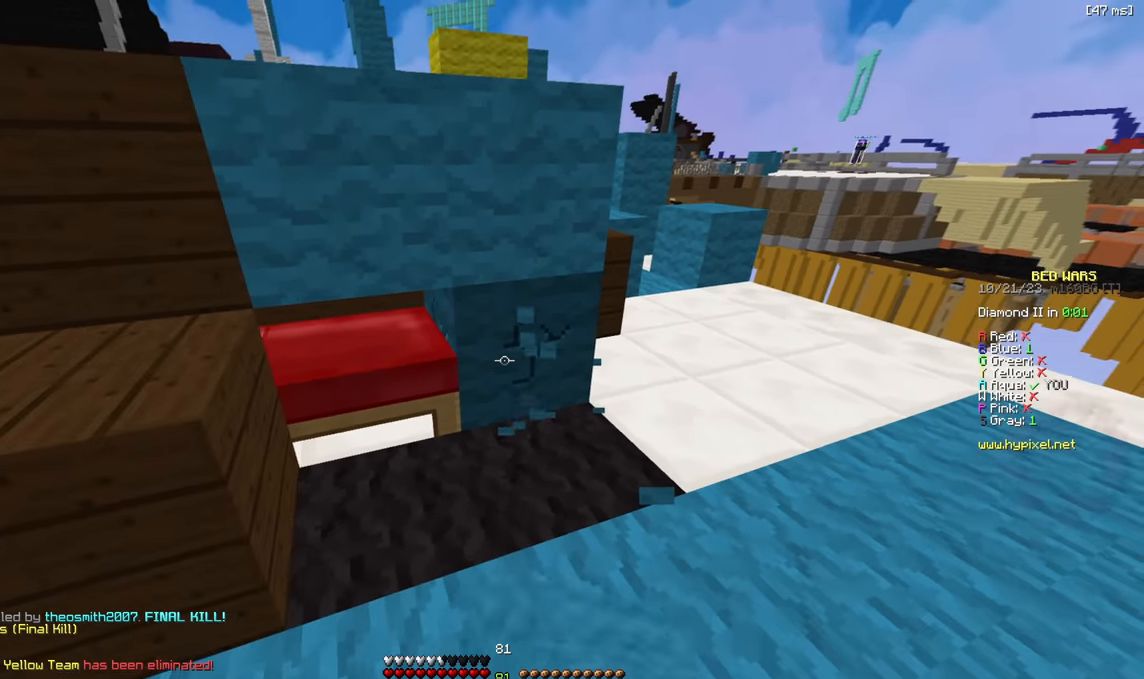
{"keys": [], "events": []}
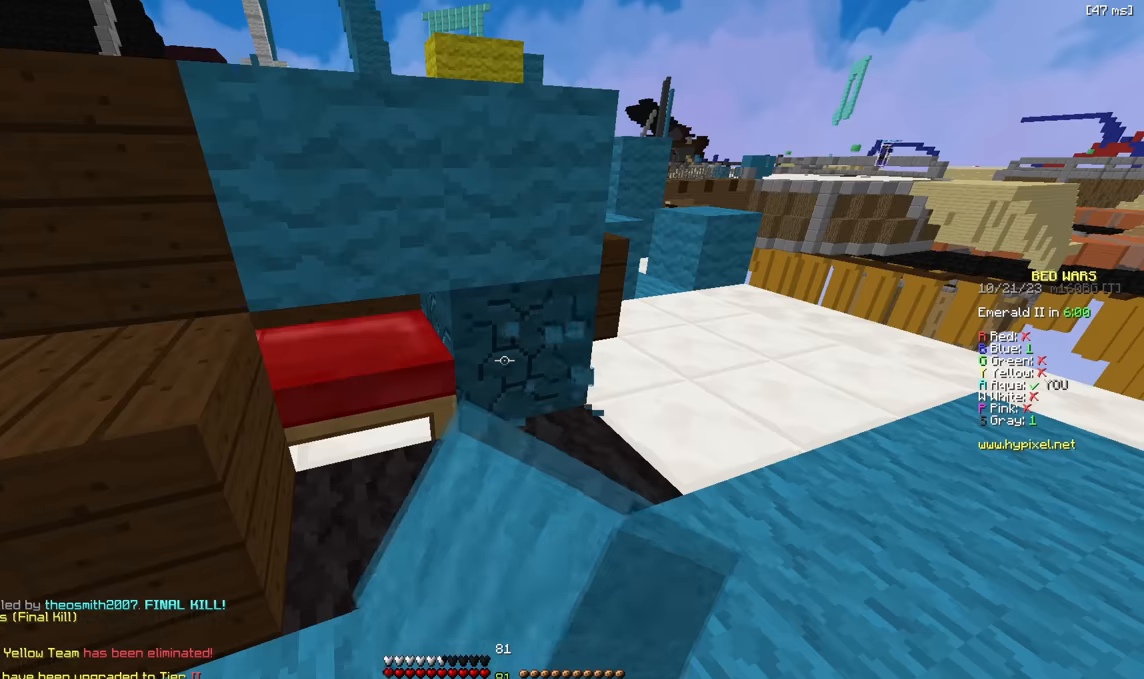
{"keys": [], "events": []}